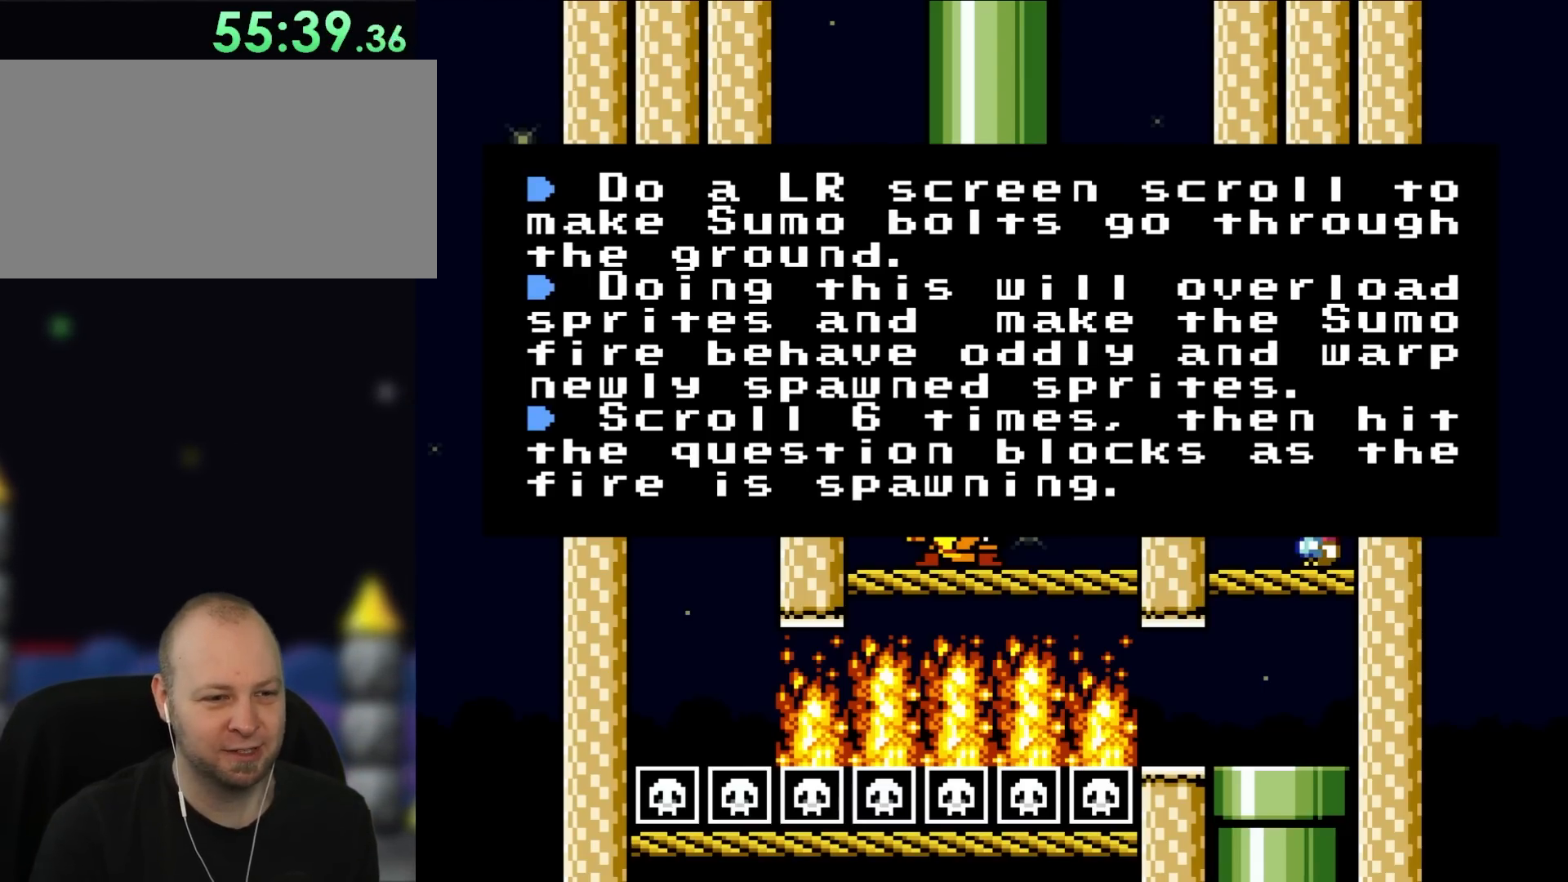
Gameplay with a controller (Nintendo layout); each line is a JSON object with the inputs held at the frame after it. "events" lists button and stick changes between this image and that frame as [ms after this image, input, new state], when the widget could be followed in between. Not read: L3 R3.
{"buttons": ["R1"], "events": [[500, "R1", "down"]]}
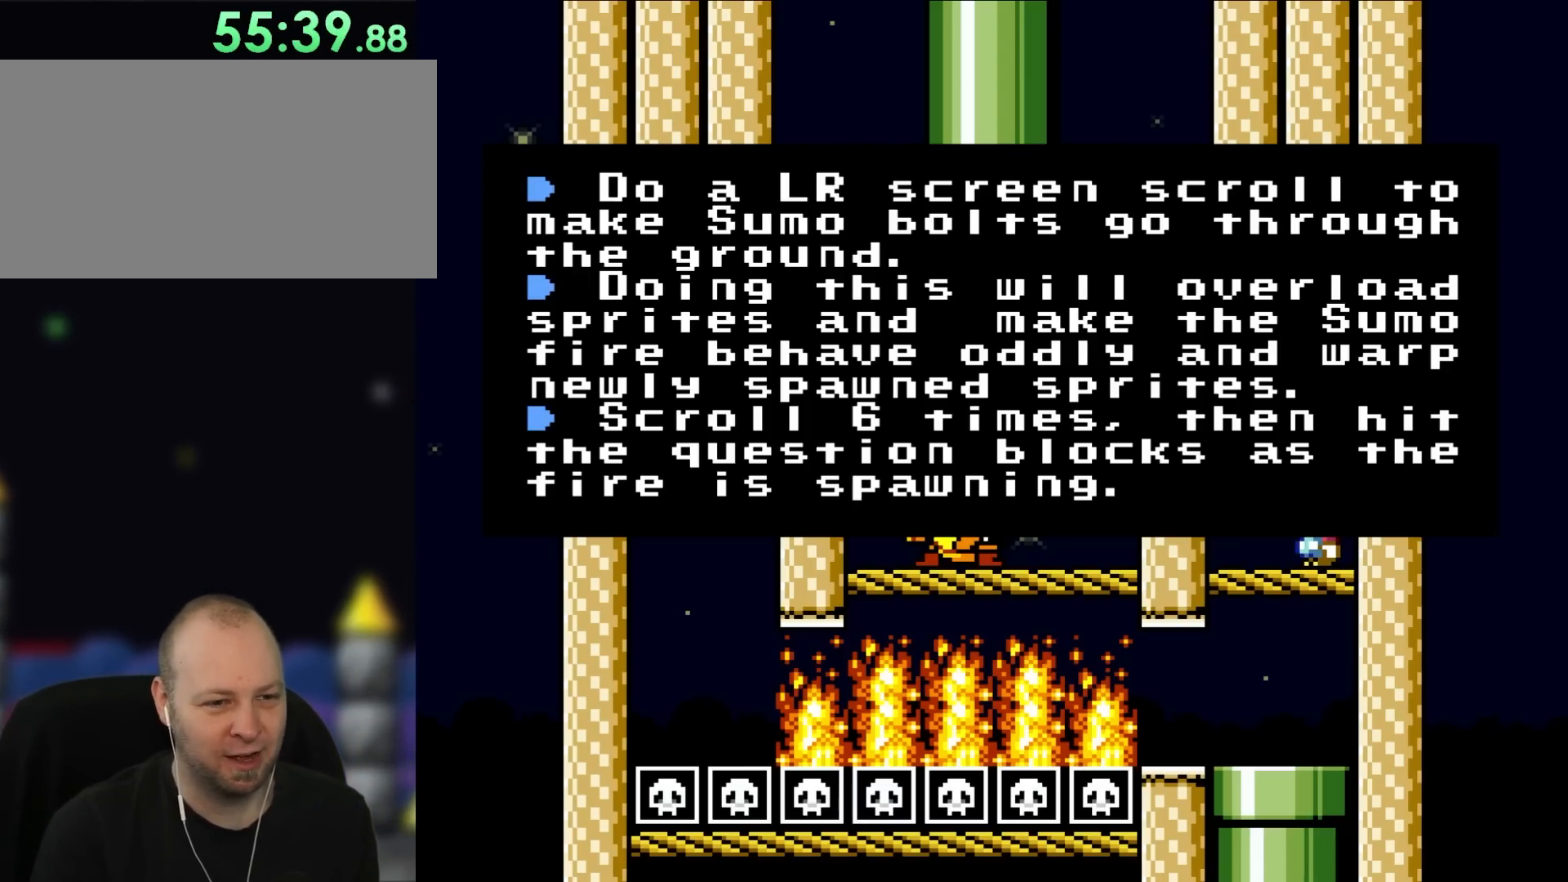
{"buttons": ["A"], "events": [[283, "R1", "up"], [450, "A", "down"]]}
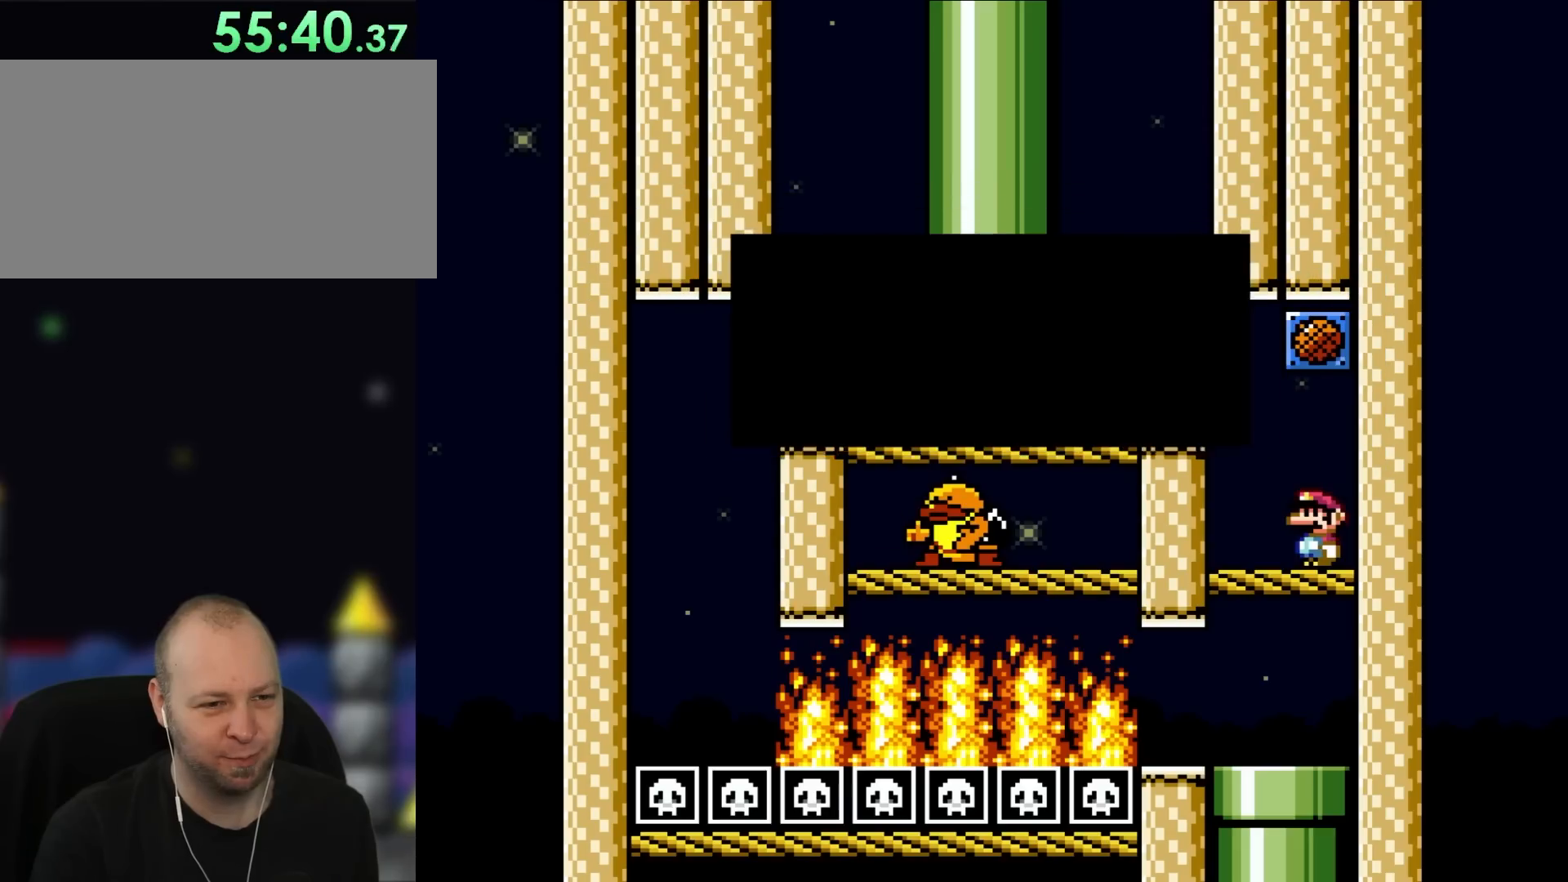
{"buttons": [], "events": [[150, "A", "up"]]}
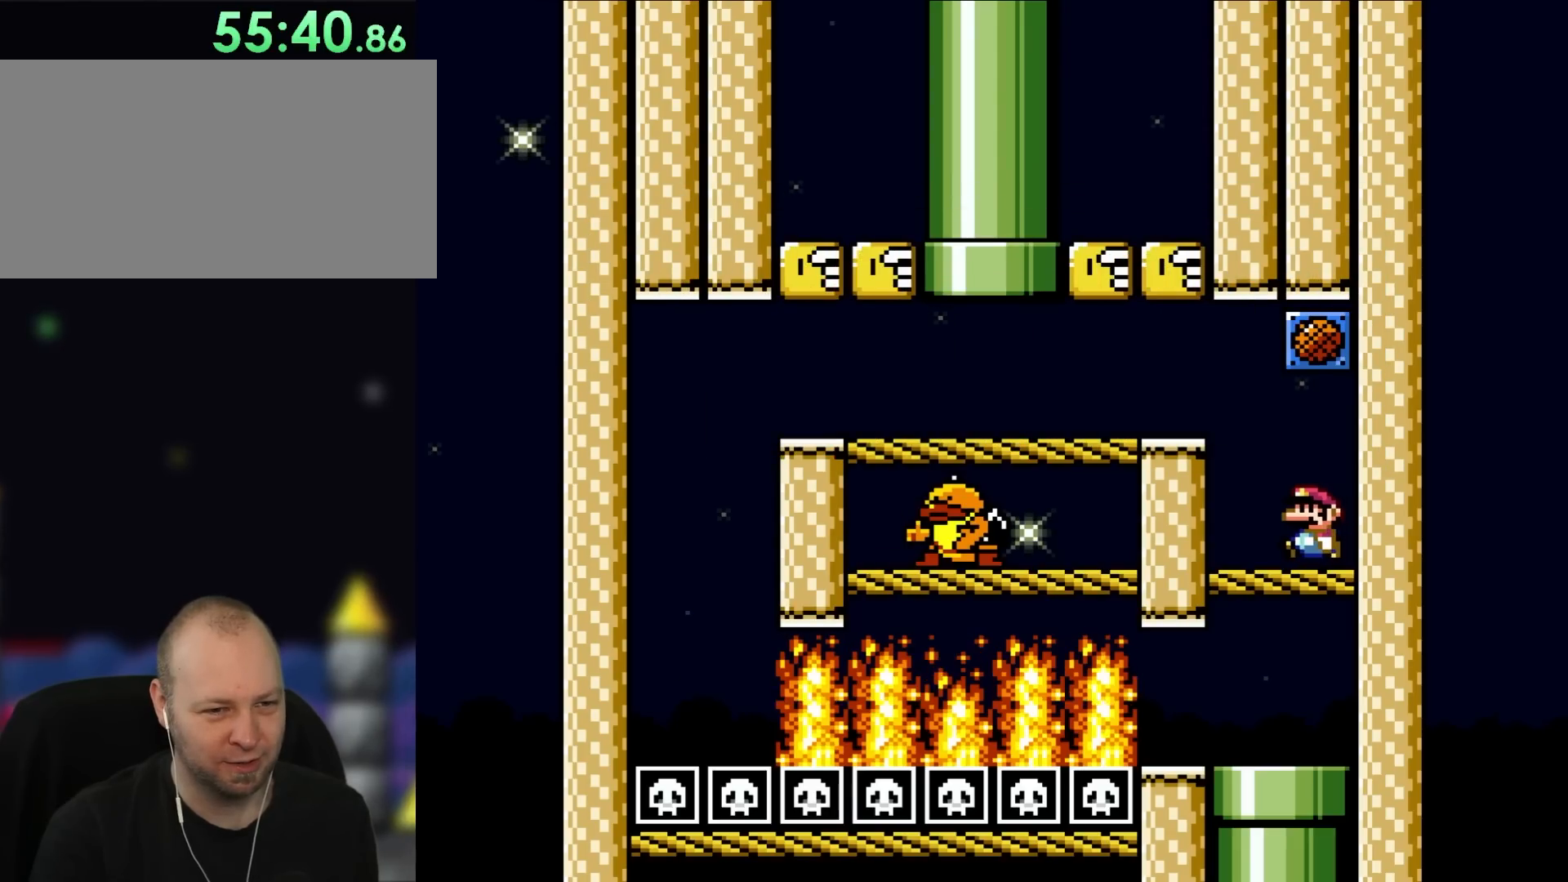
{"buttons": [], "events": [[117, "DPAD_LEFT", "down"], [150, "Y", "down"], [233, "Y", "up"], [450, "DPAD_LEFT", "up"]]}
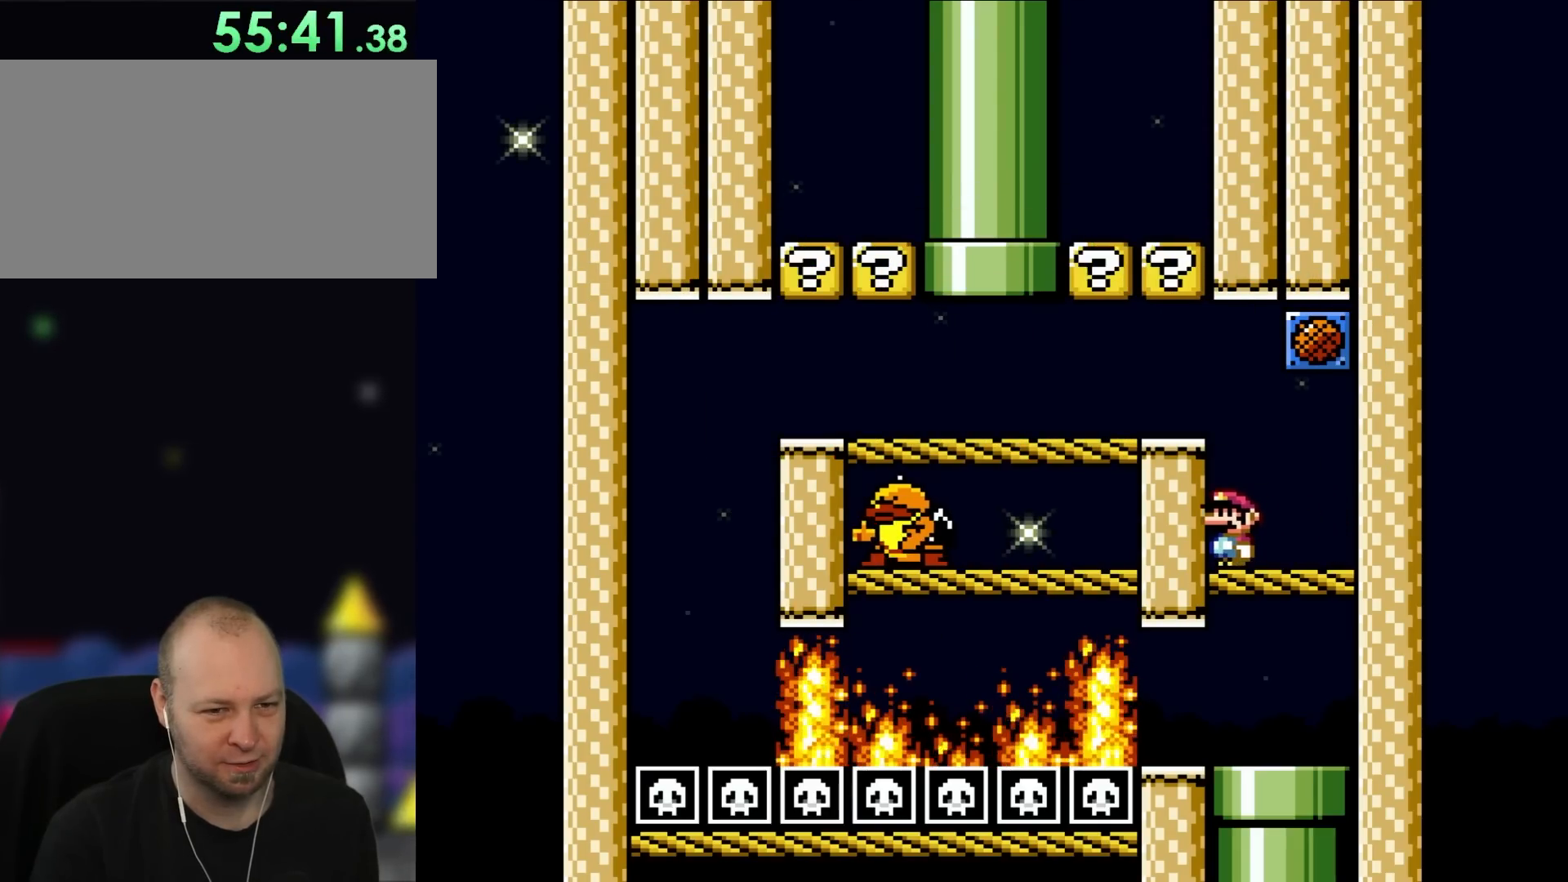
{"buttons": ["X"], "events": [[183, "A", "down"], [183, "X", "down"], [217, "DPAD_LEFT", "down"], [267, "A", "up"], [450, "DPAD_LEFT", "up"]]}
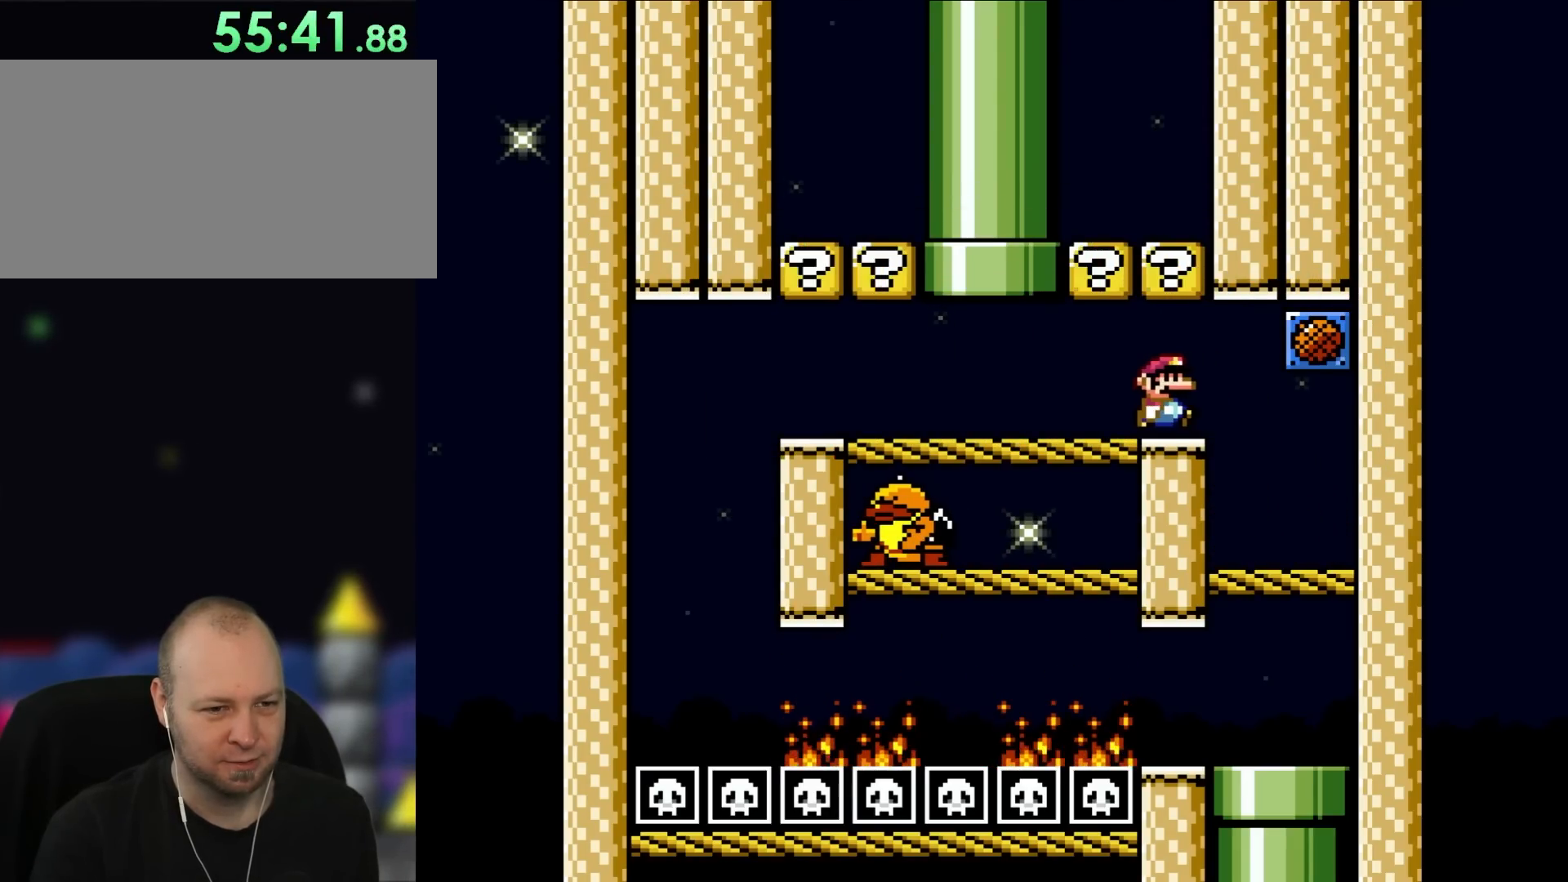
{"buttons": [], "events": [[150, "X", "up"]]}
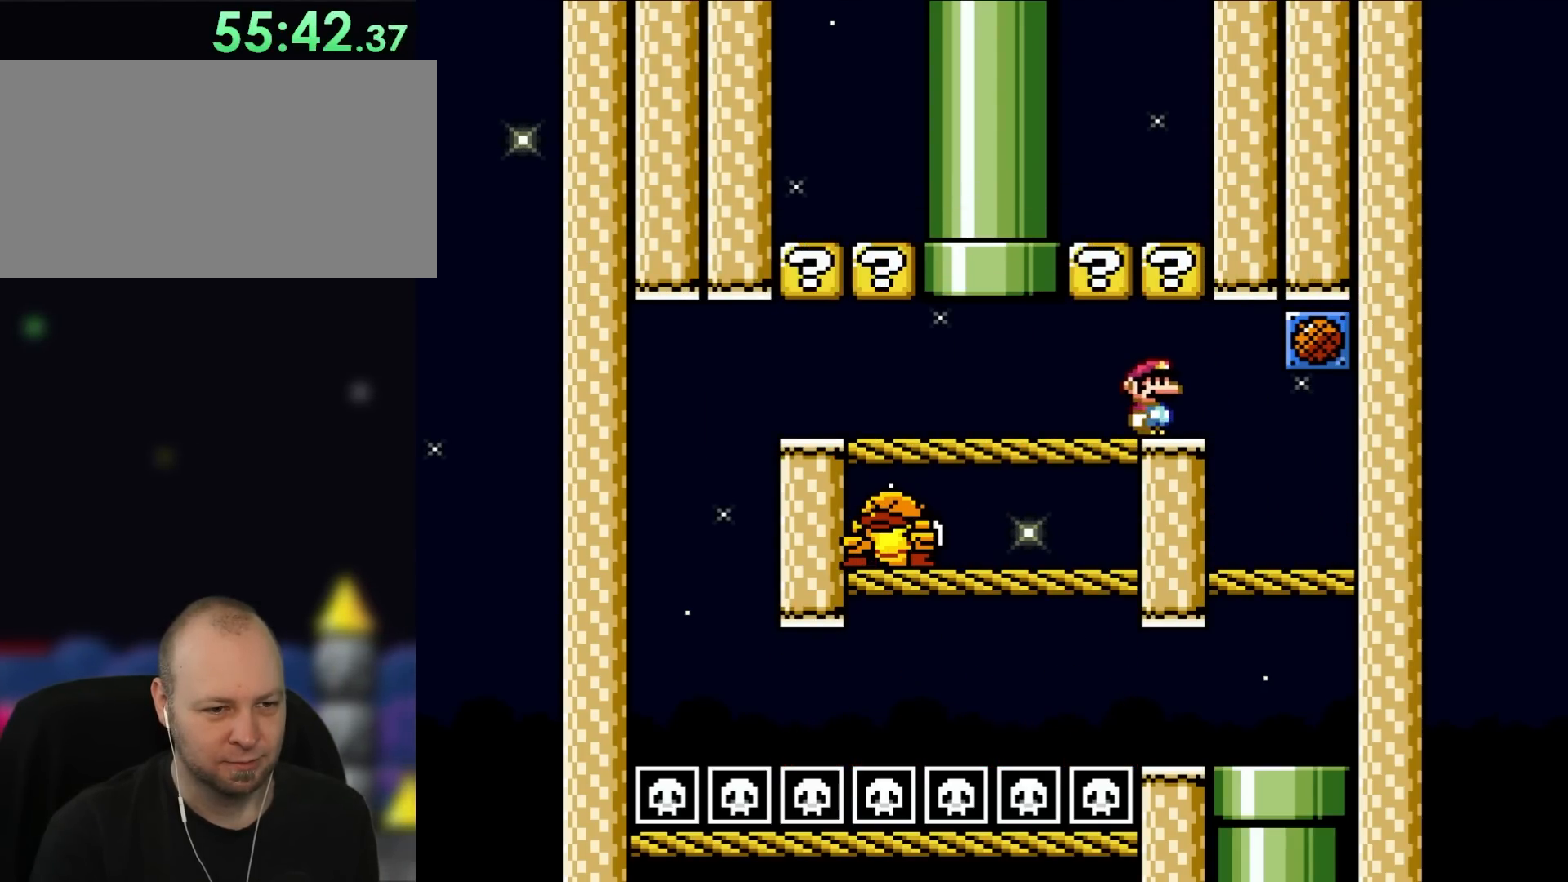
{"buttons": [], "events": []}
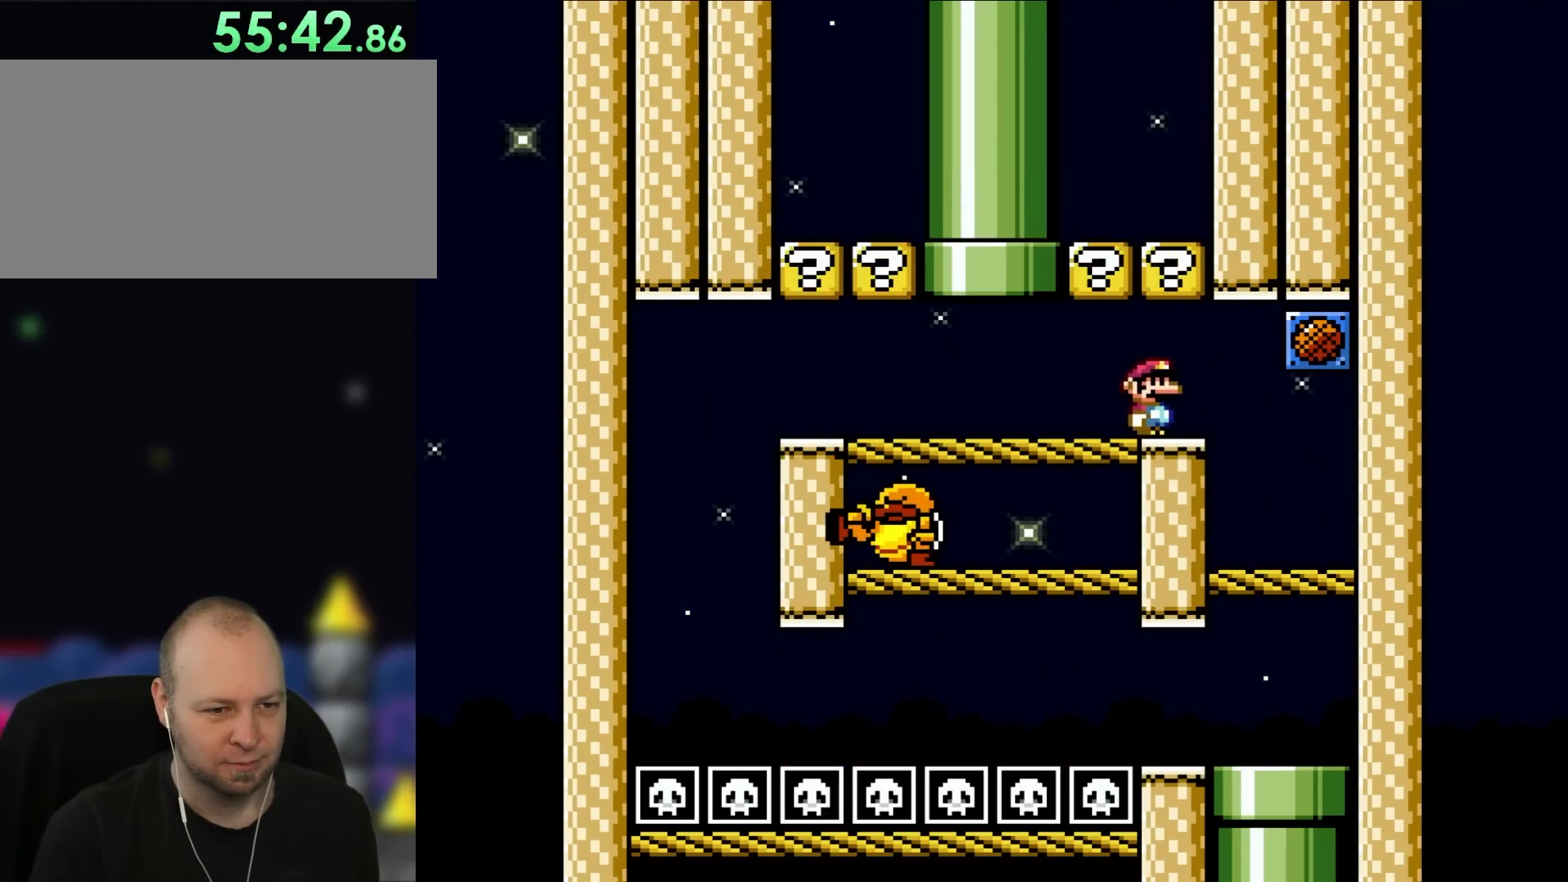
{"buttons": ["L1"], "events": [[350, "L1", "down"]]}
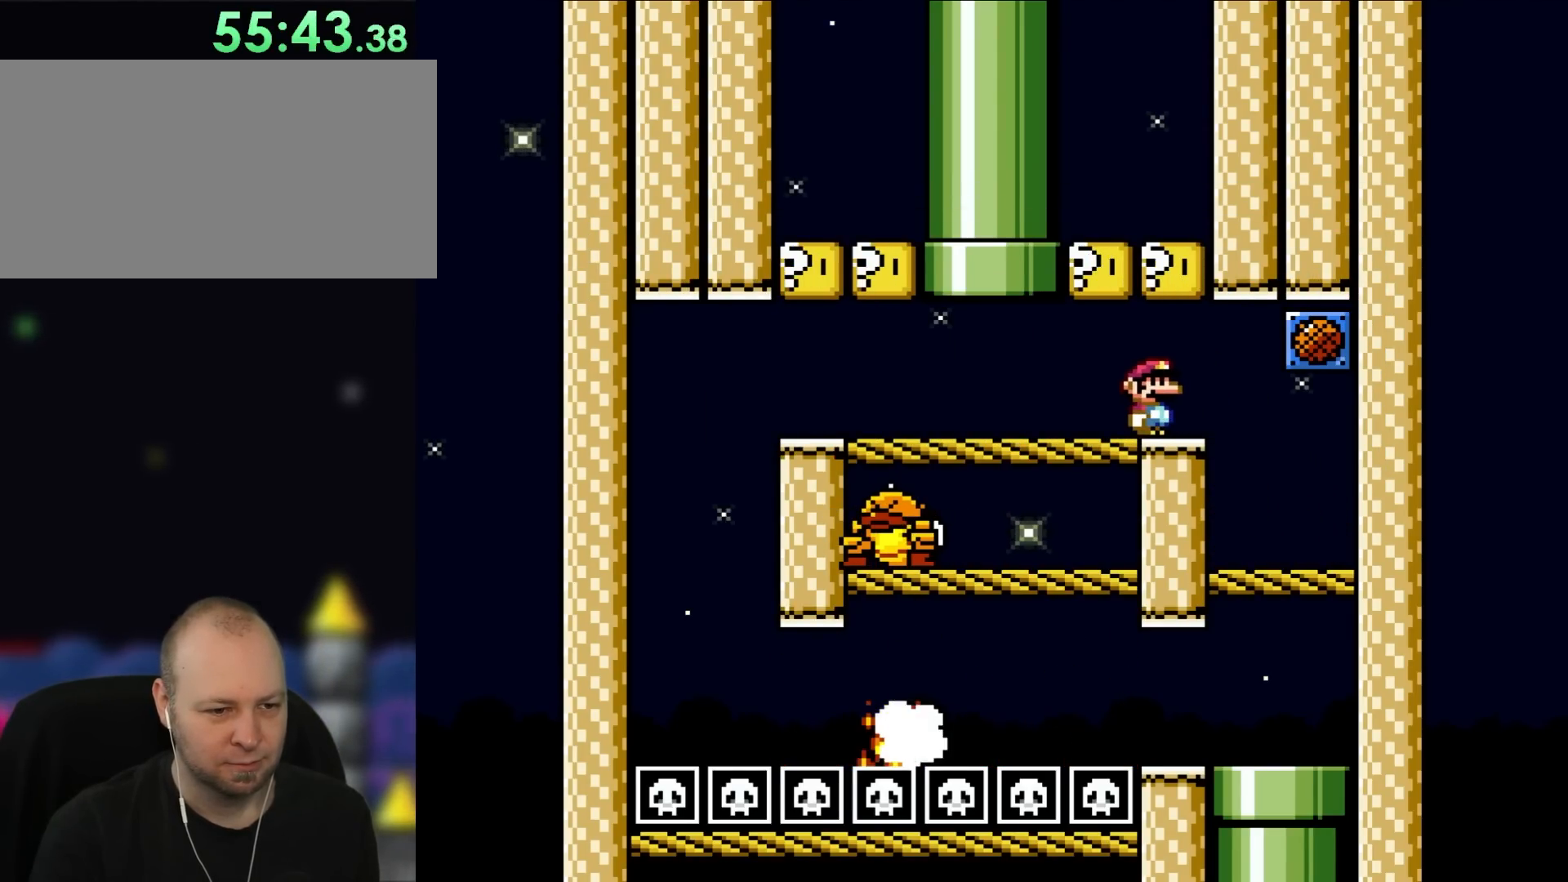
{"buttons": [], "events": [[467, "L1", "up"]]}
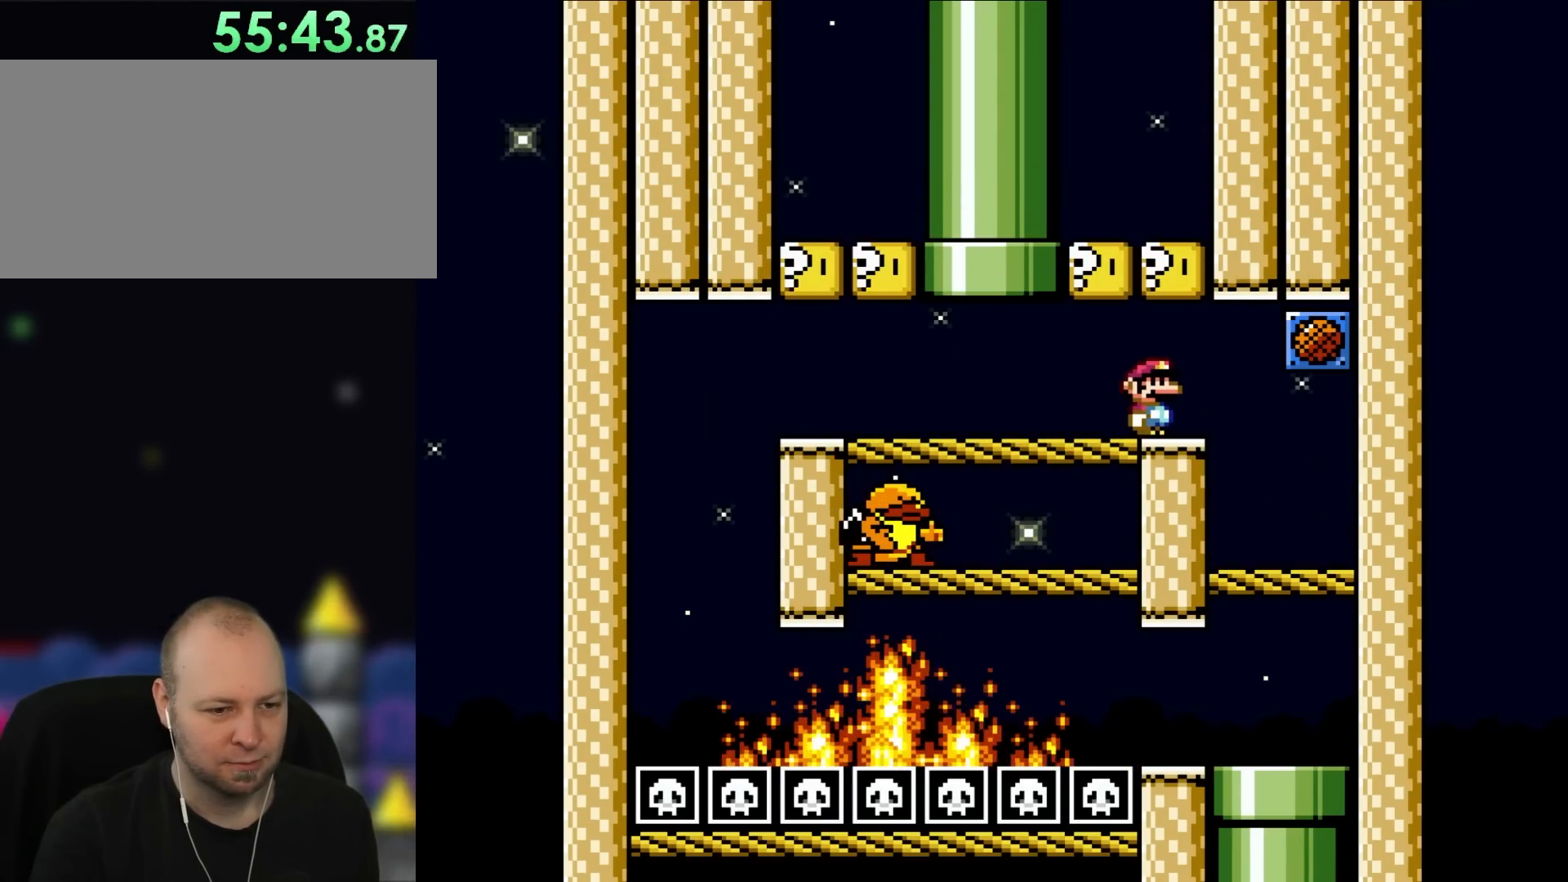
{"buttons": [], "events": []}
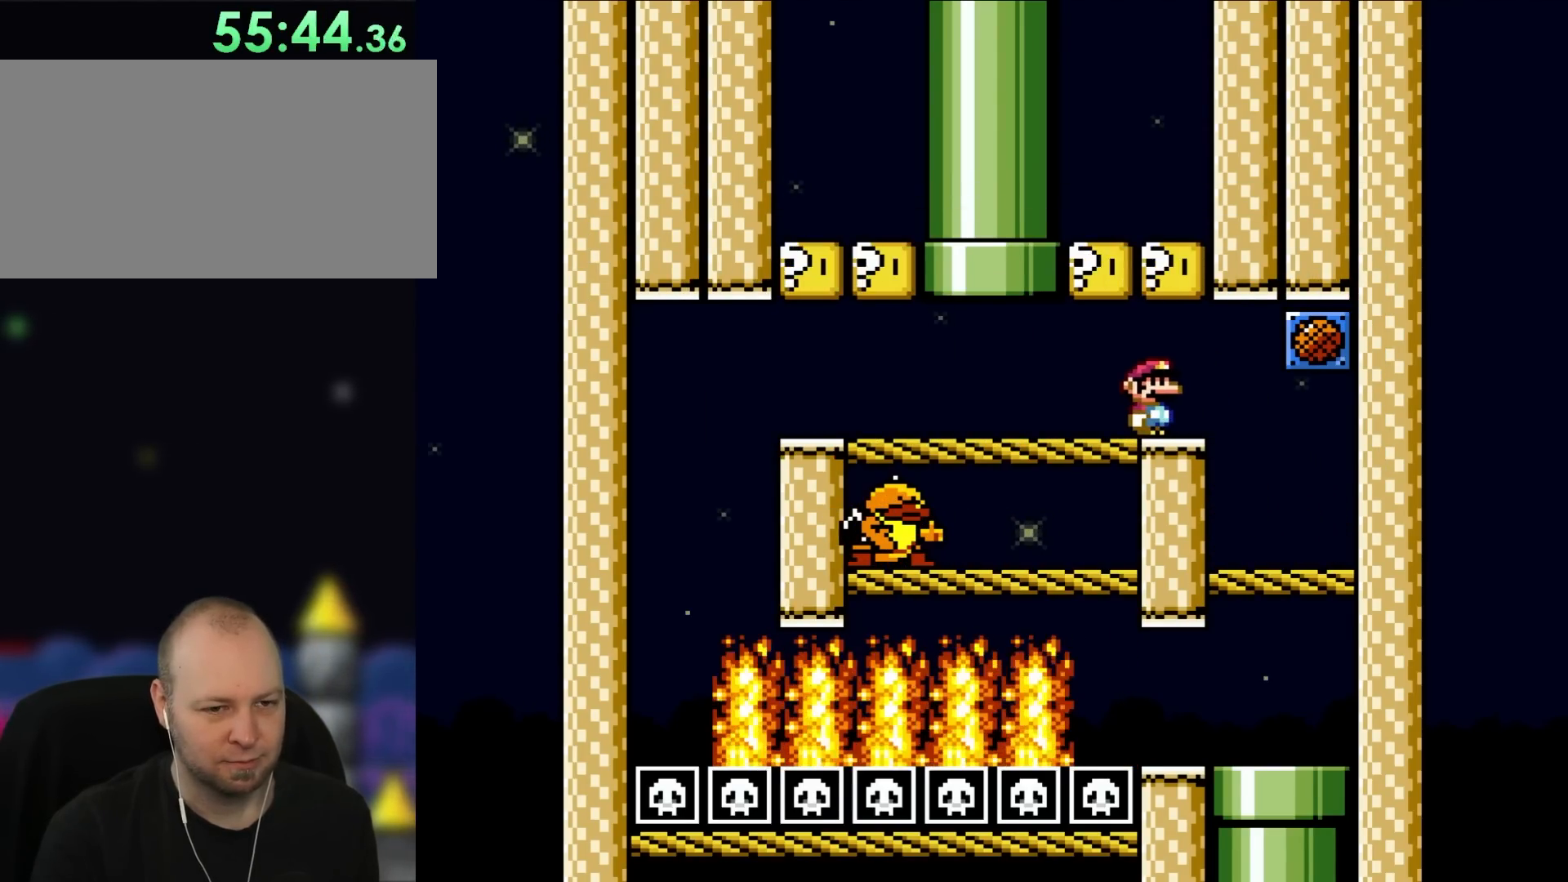
{"buttons": [], "events": []}
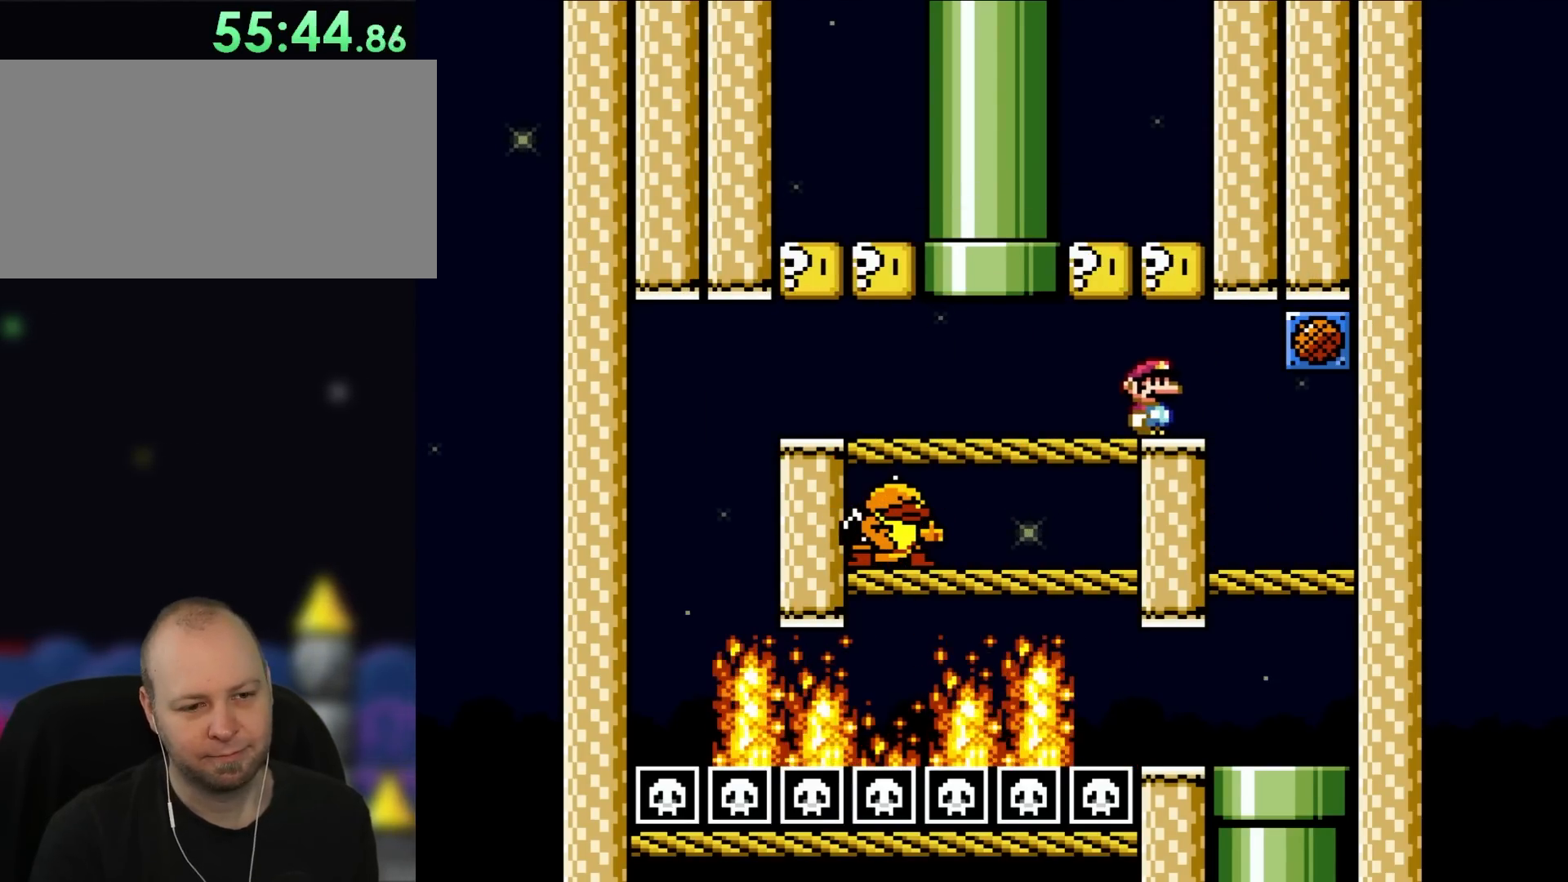
{"buttons": [], "events": []}
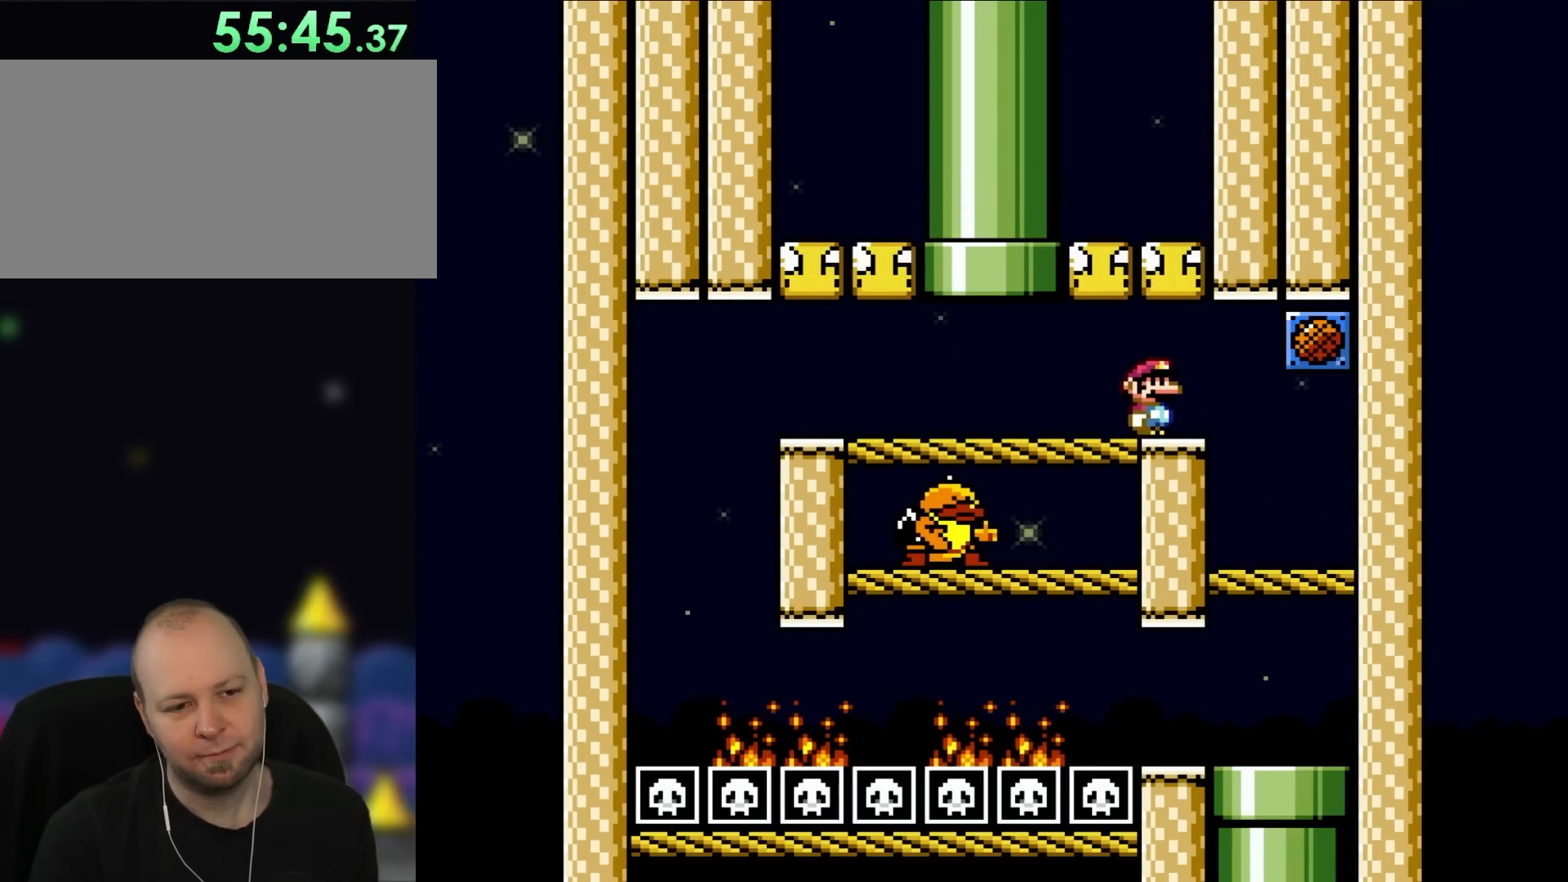
{"buttons": [], "events": []}